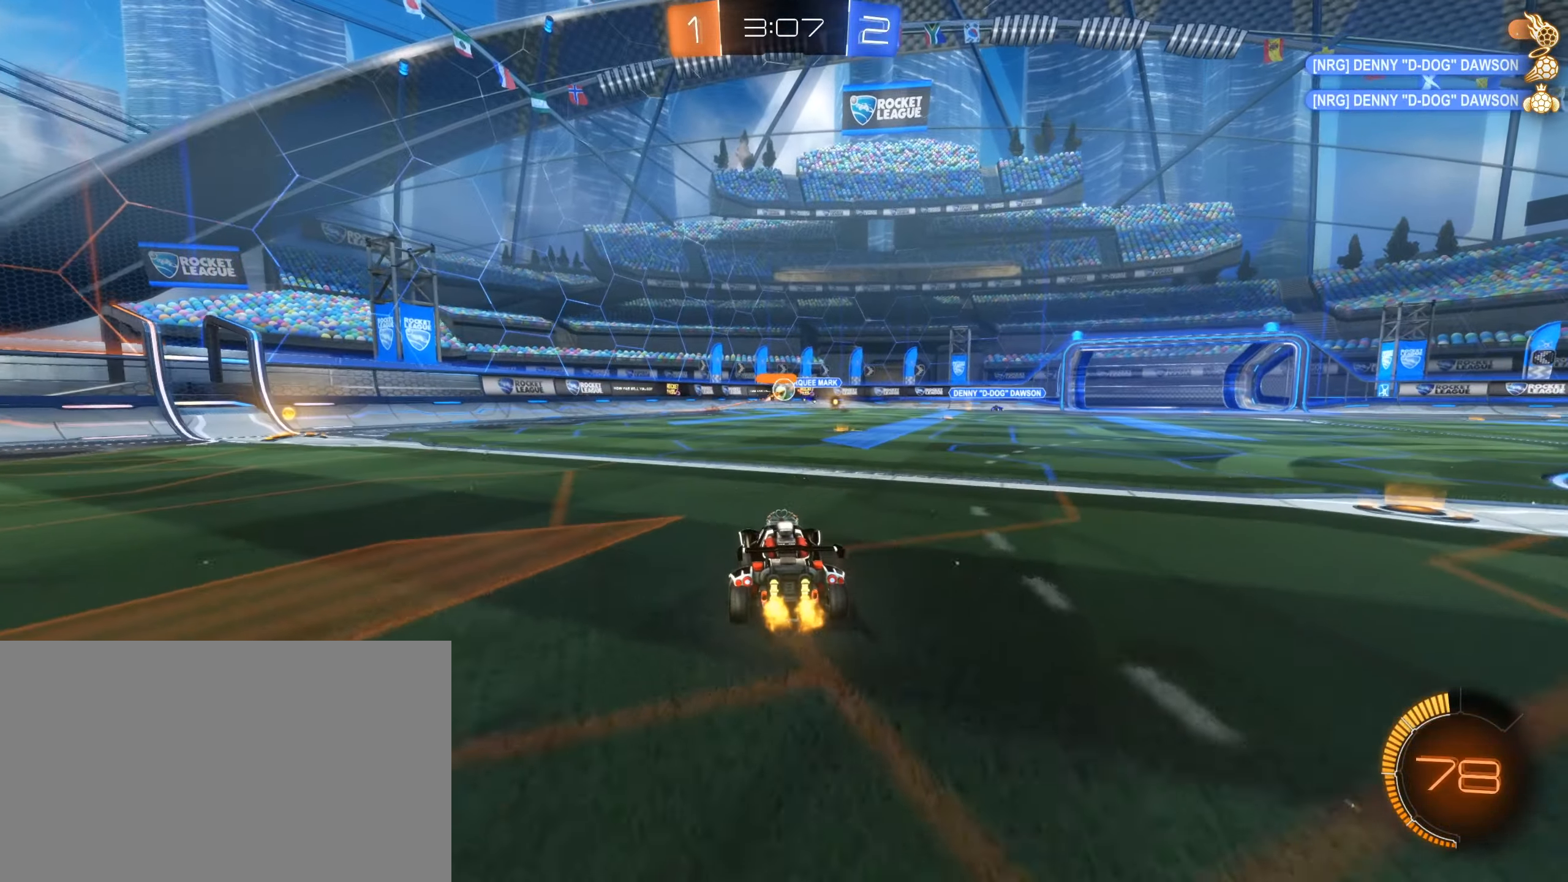
Gameplay with keyboard and mouse; each line is a JSON object with the keys and mouse buttons held at the frame after it. "events" lists presses ("down") and releases ("up") of "1", "2", "3", "4", "5", "a", "alt", "b", "c", "ctrl", "d", "e", "f", "g", "r", "s", "shift", "space", "t", "tab", "tilde", "v", "w", "x", "z", "mouse_left", "mouse_wheel", "mouse_right" and "mouse_mb4" between this image and that frame as [ms after this image, input, new state], when the widget could be followed in between; "mouse_mb5" appears only as held states. "mouse_left", "mouse_wheel", "mouse_right", "mouse_mb4", "mouse_mb5" = the "left", "wheel", "right", "mb4", "mb5" buttons of the "mouse" list. No other keys are recorded. "wheel" means that the mouse wheel is clicked or scrolled. Mouse movement is not recorded. Not read: q.
{"keys": ["w"], "mouse": [], "events": [[83, "d", "down"], [267, "d", "up"]]}
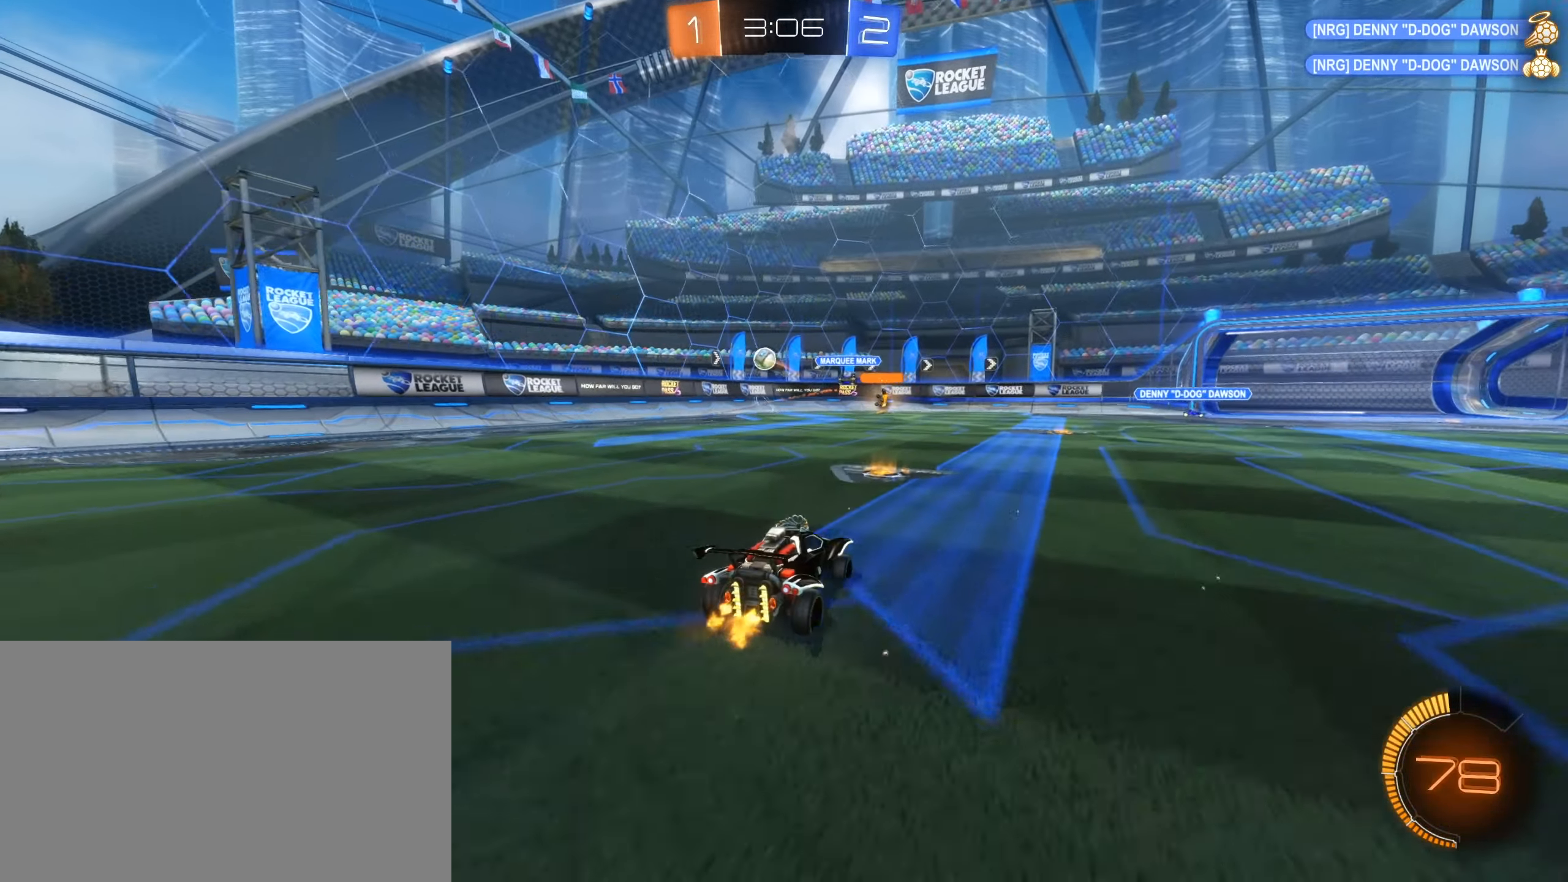
{"keys": ["w"], "mouse": ["left"], "events": [[100, "a", "down"], [233, "a", "up"], [333, "d", "down"], [417, "d", "up"], [467, "mouse_left", "down"]]}
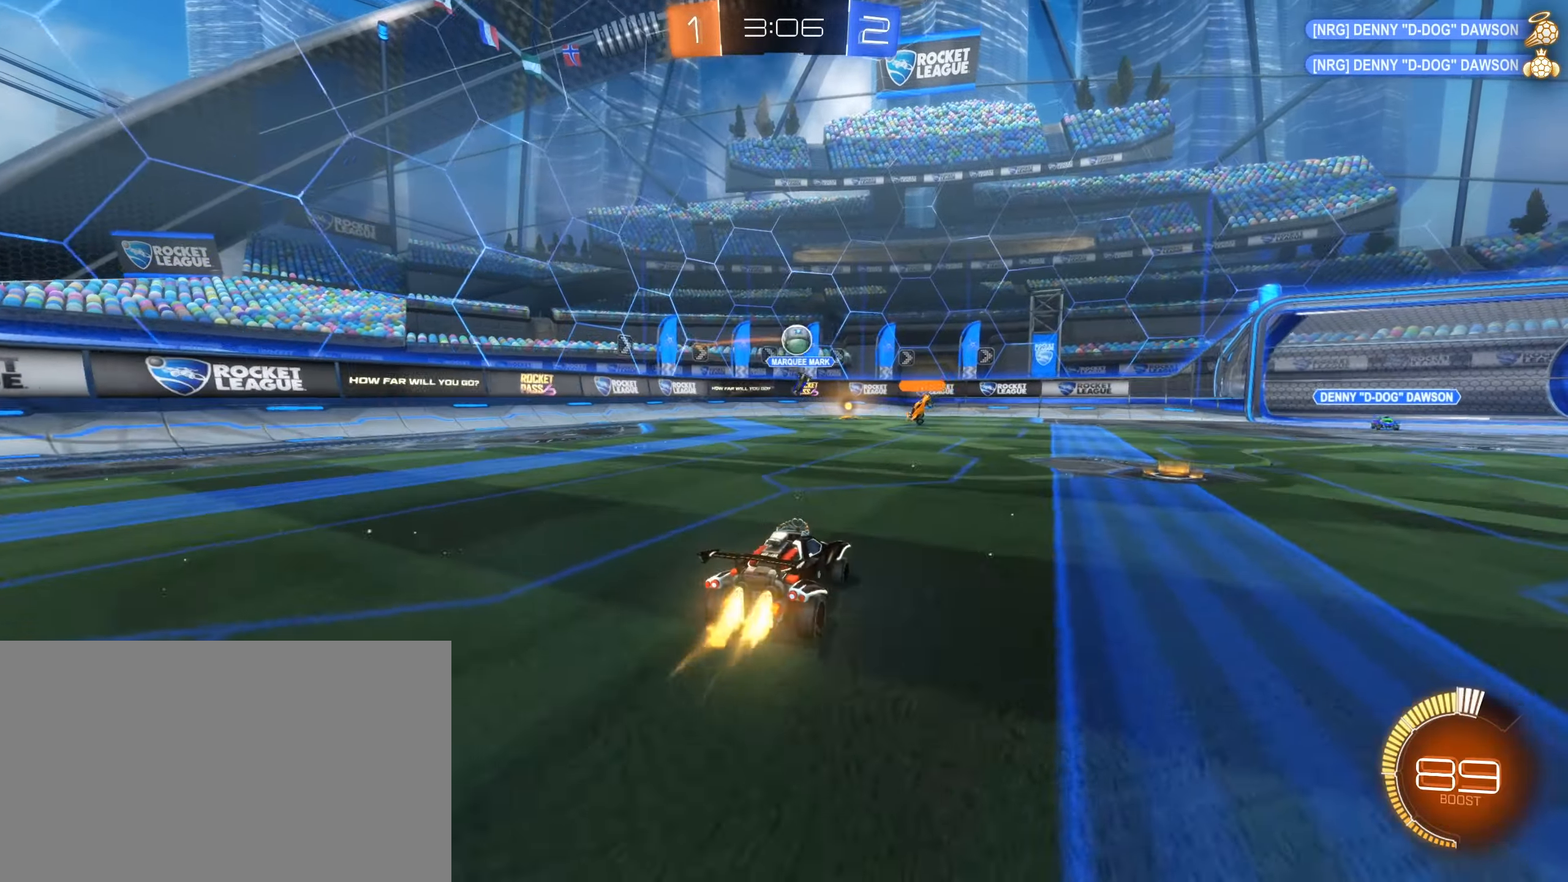
{"keys": ["d", "s"], "mouse": [], "events": [[167, "mouse_left", "up"], [400, "w", "up"], [450, "d", "down"], [500, "s", "down"]]}
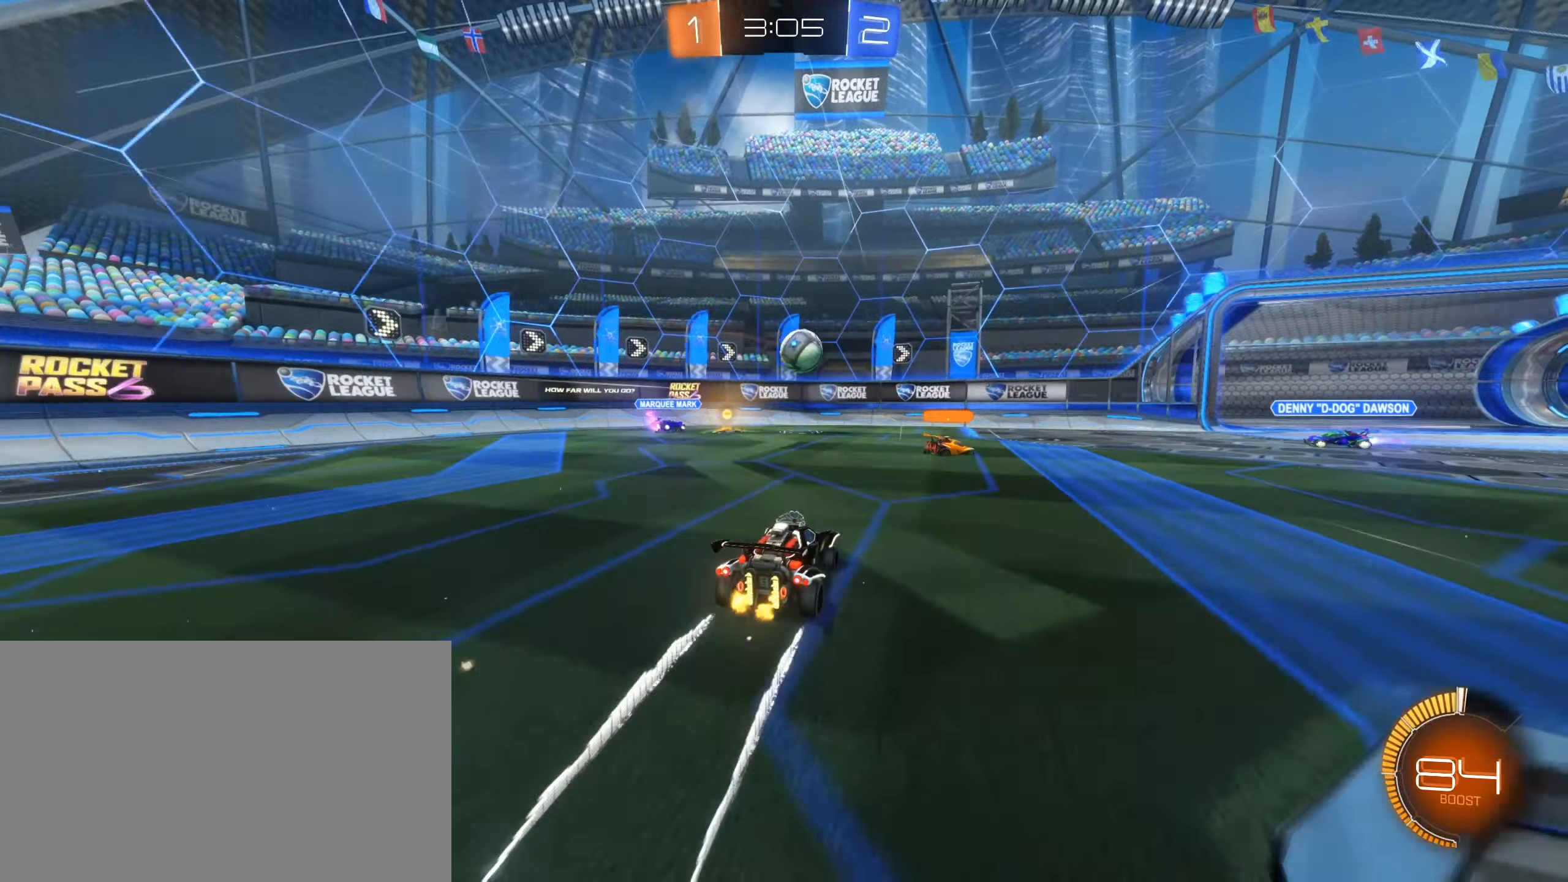
{"keys": ["d", "w"], "mouse": [], "events": [[217, "s", "up"], [367, "w", "down"]]}
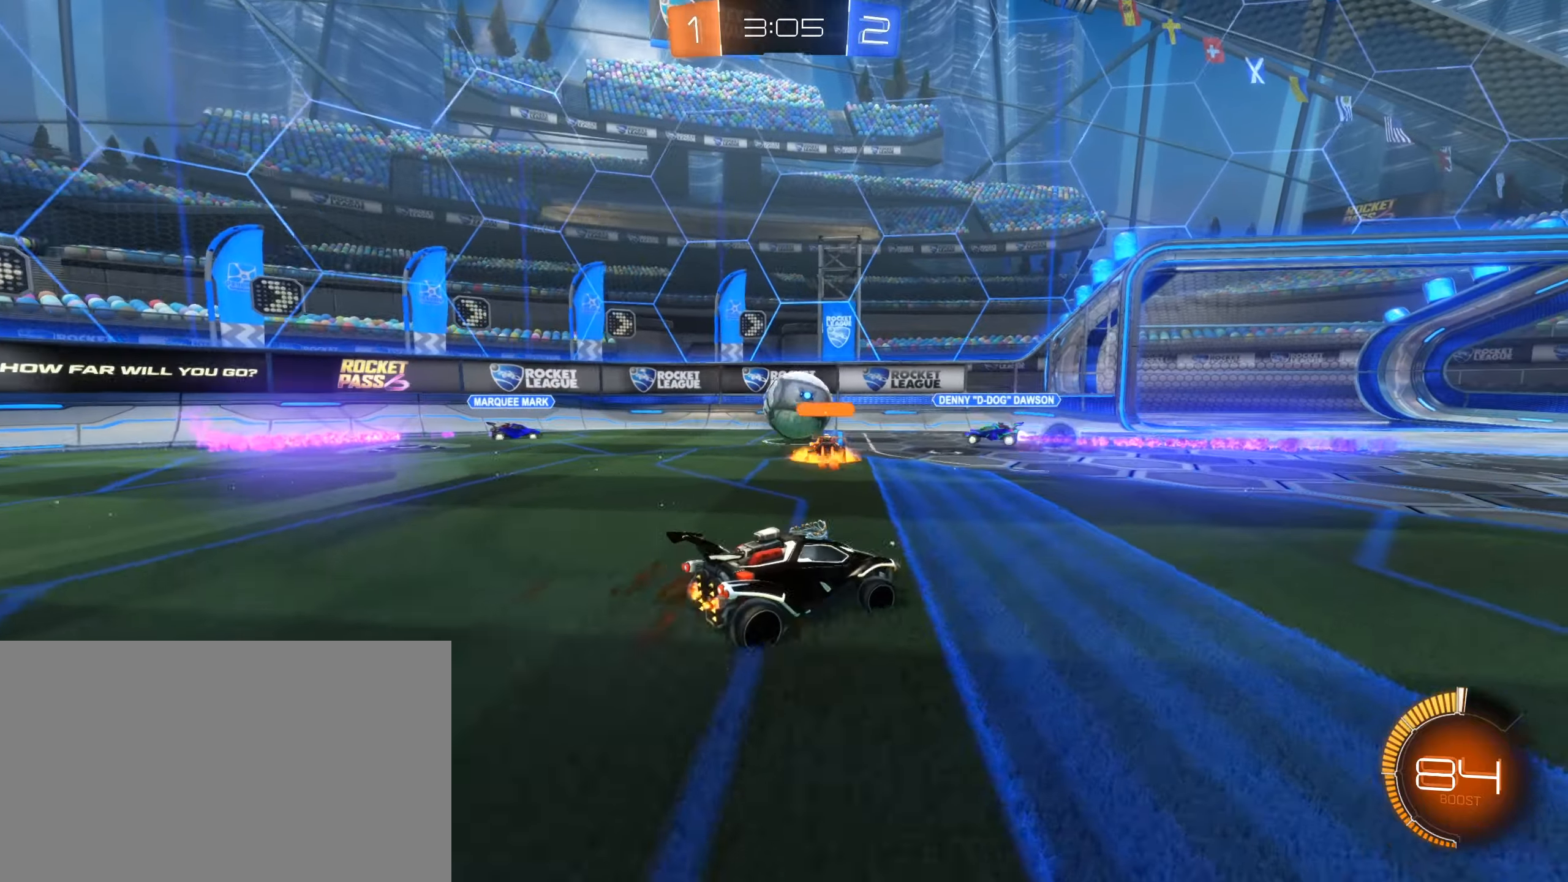
{"keys": ["d", "w"], "mouse": [], "events": []}
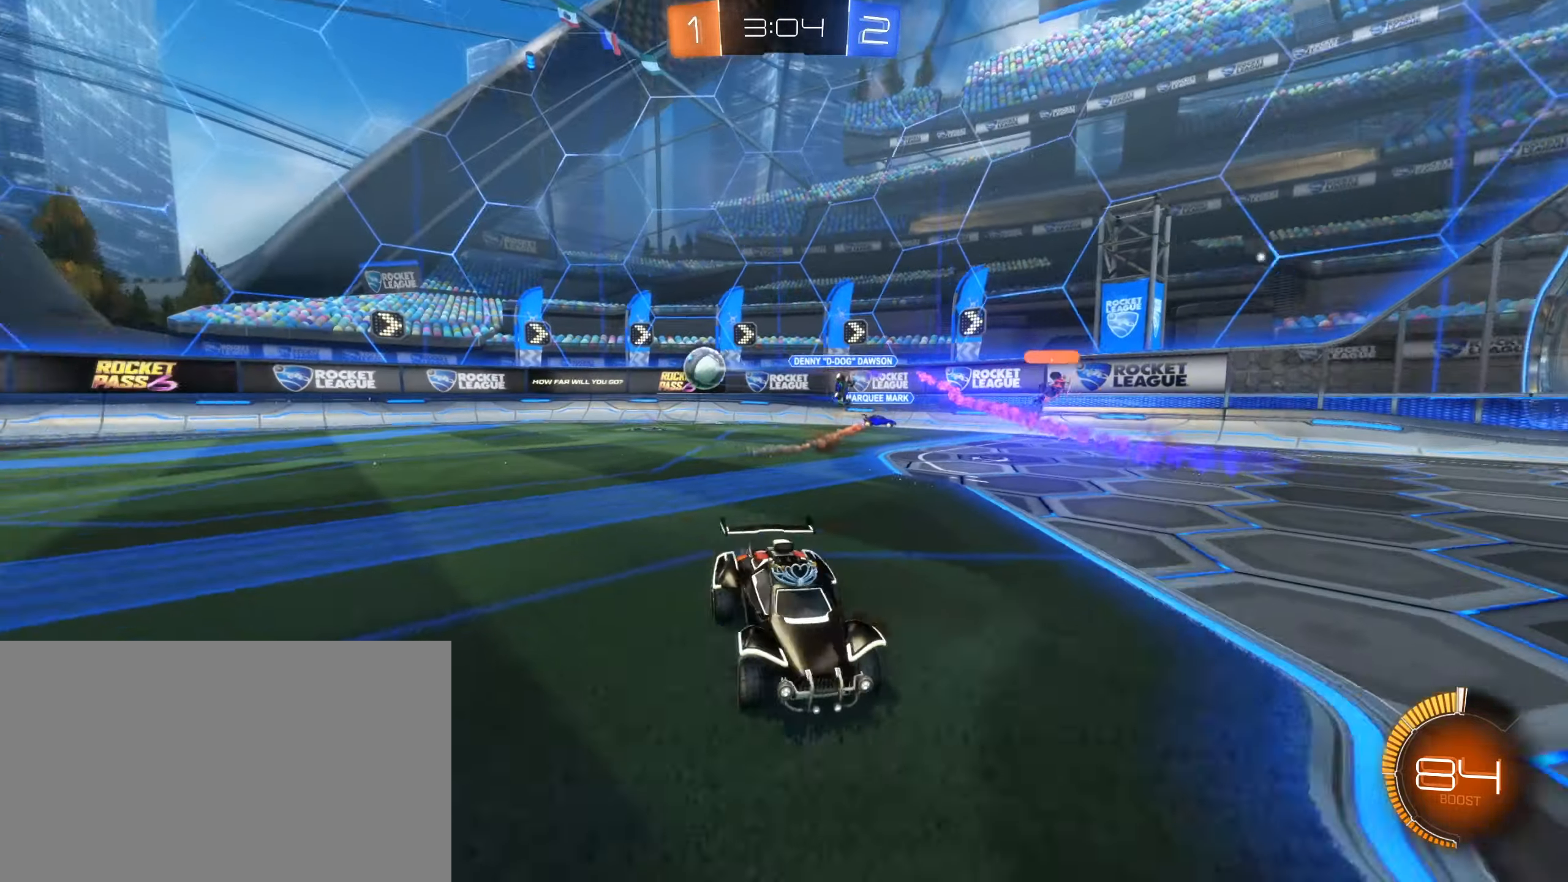
{"keys": ["d", "w"], "mouse": ["left"], "events": [[167, "mouse_left", "down"]]}
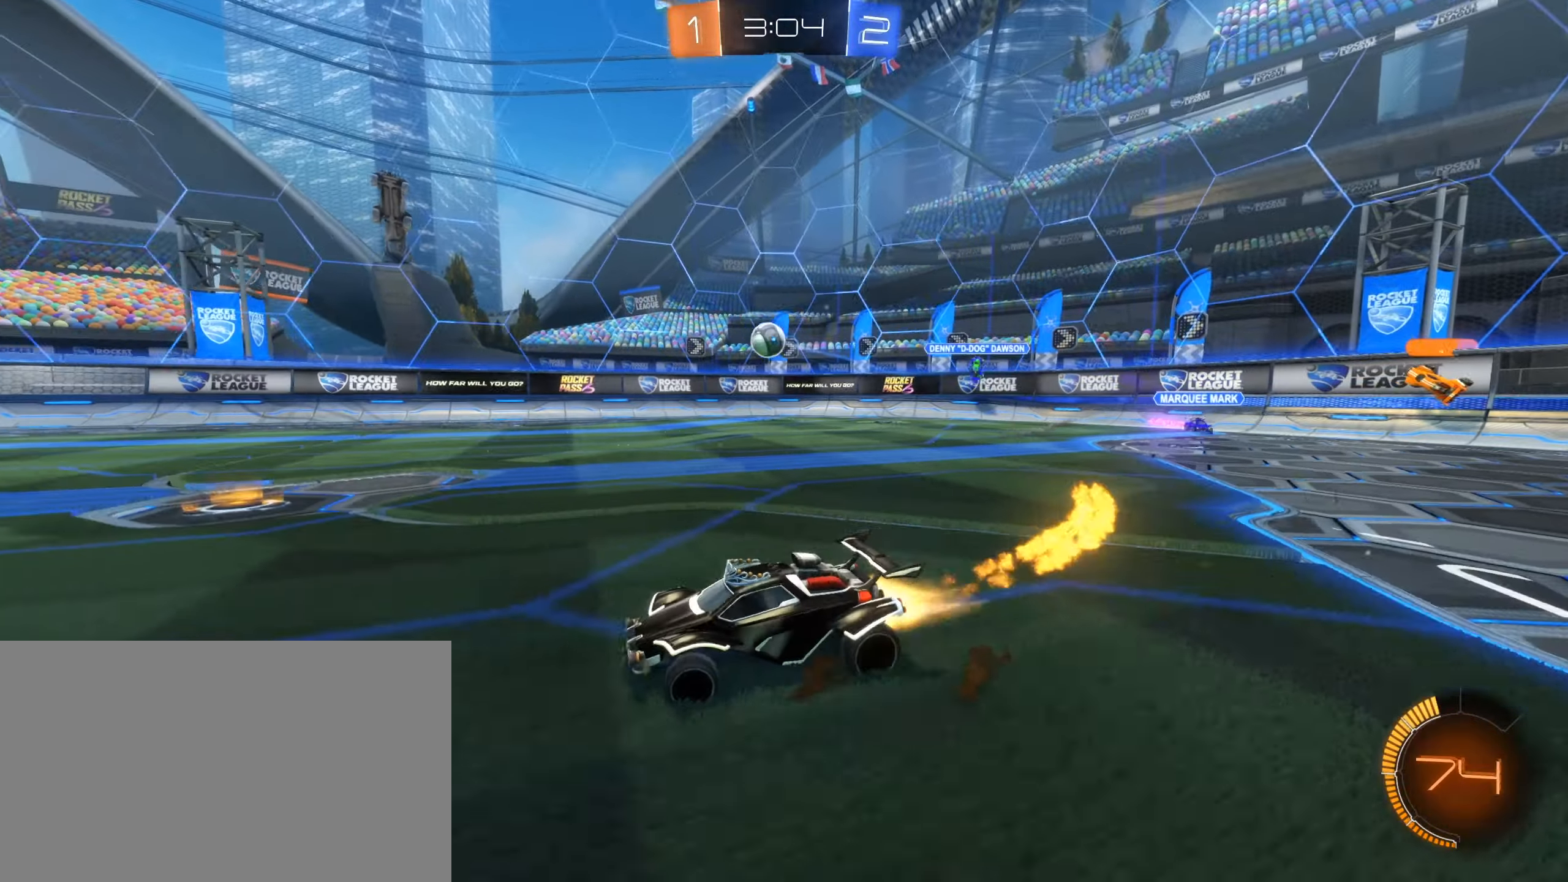
{"keys": [], "mouse": [], "events": [[84, "d", "up"], [84, "mouse_left", "up"], [184, "mouse_right", "down"], [267, "mouse_right", "up"], [317, "mouse_right", "down"], [417, "mouse_right", "up"], [467, "w", "up"]]}
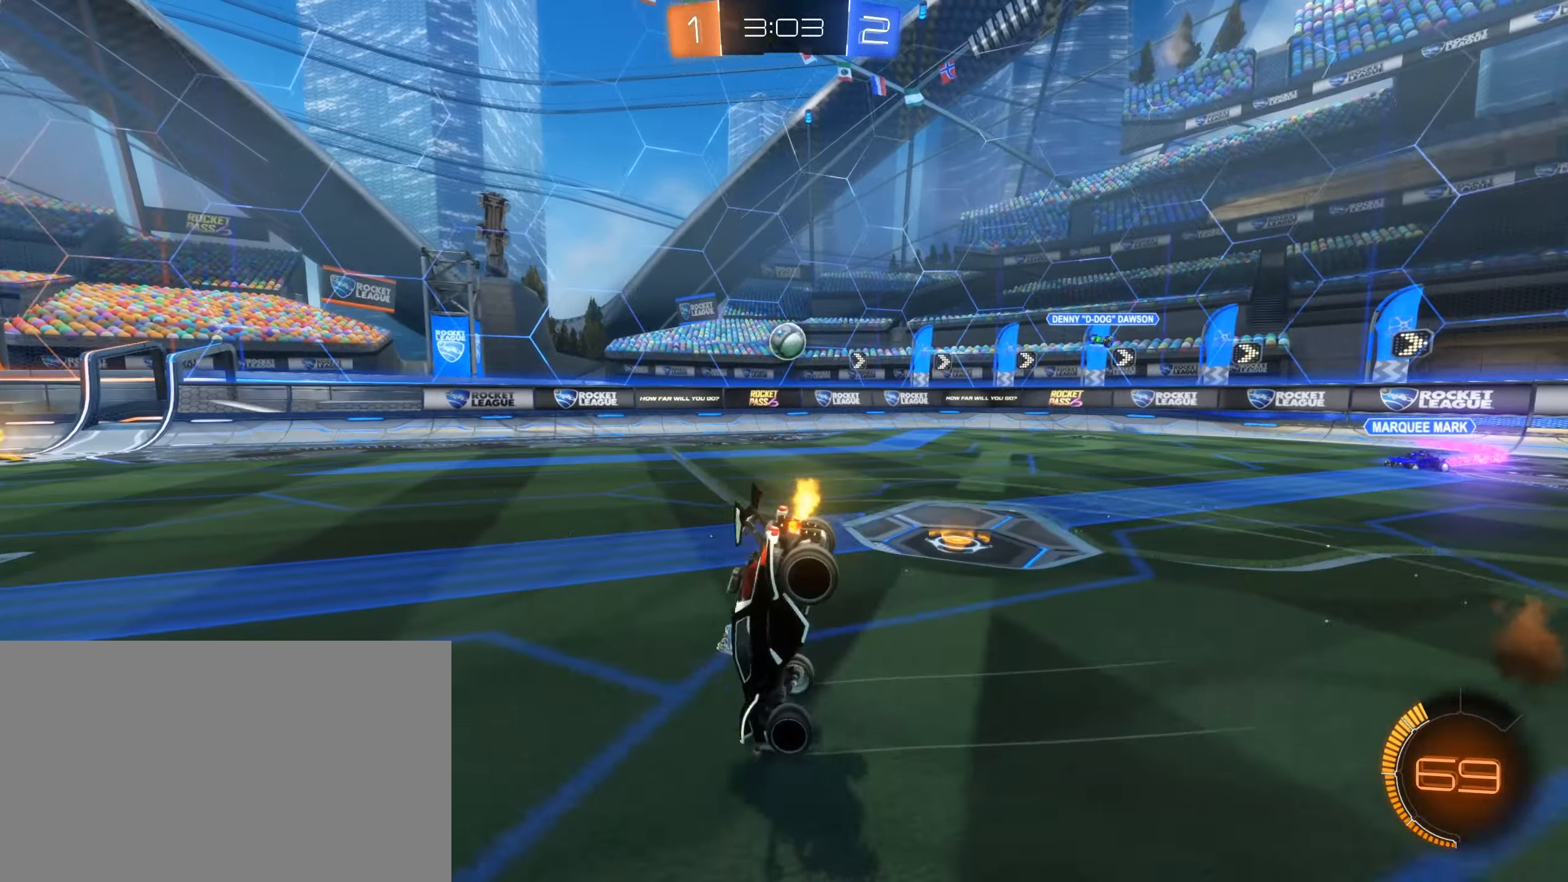
{"keys": [], "mouse": [], "events": []}
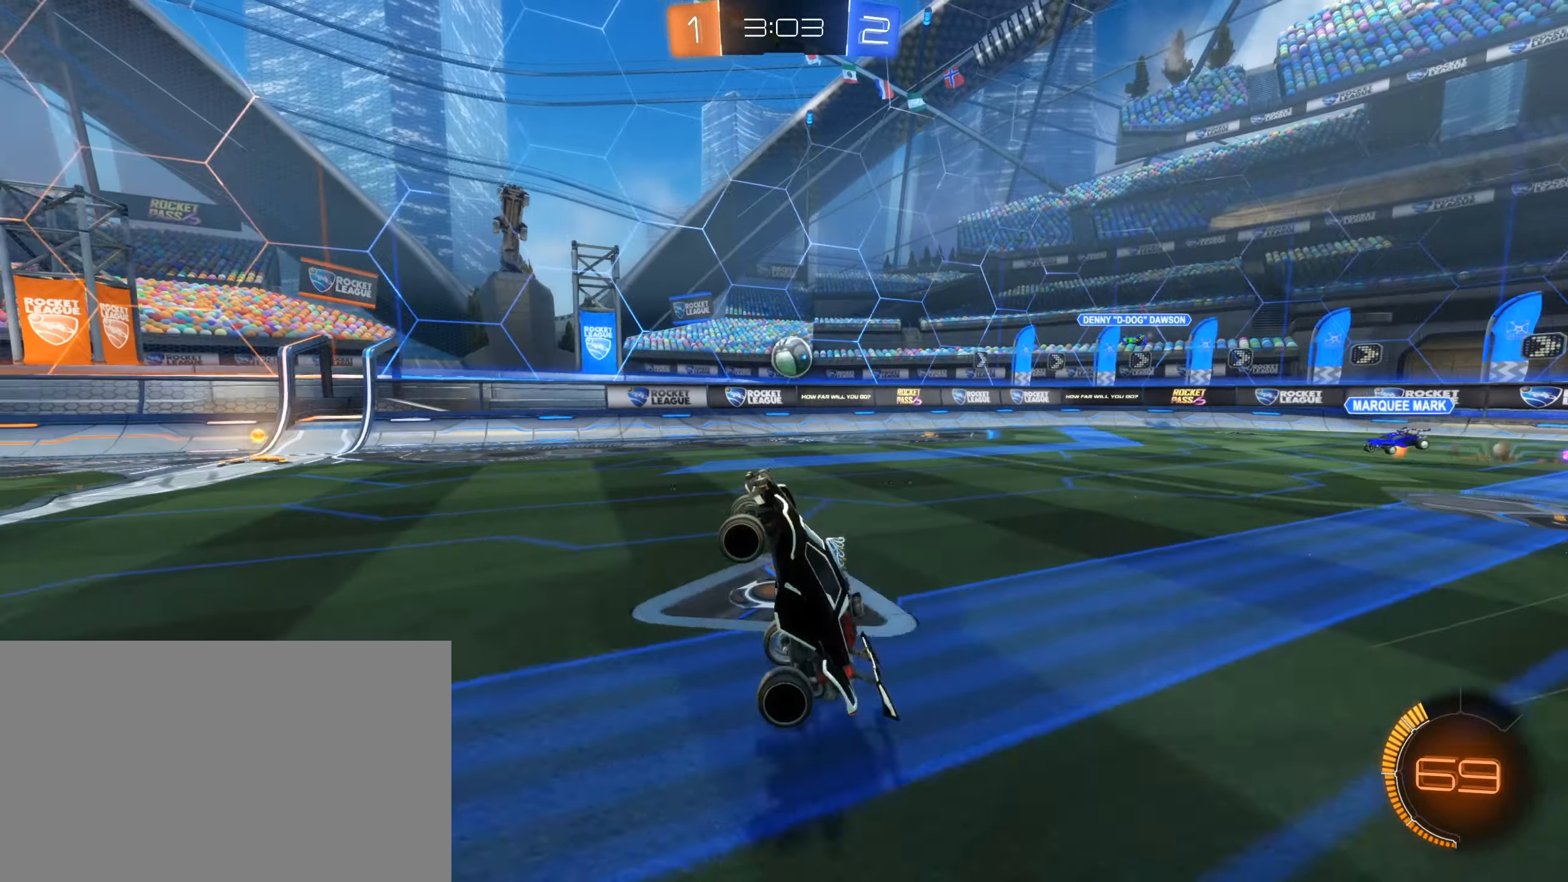
{"keys": ["w"], "mouse": [], "events": [[184, "a", "down"], [250, "w", "down"], [400, "mouse_left", "down"], [450, "a", "up"], [484, "mouse_left", "up"]]}
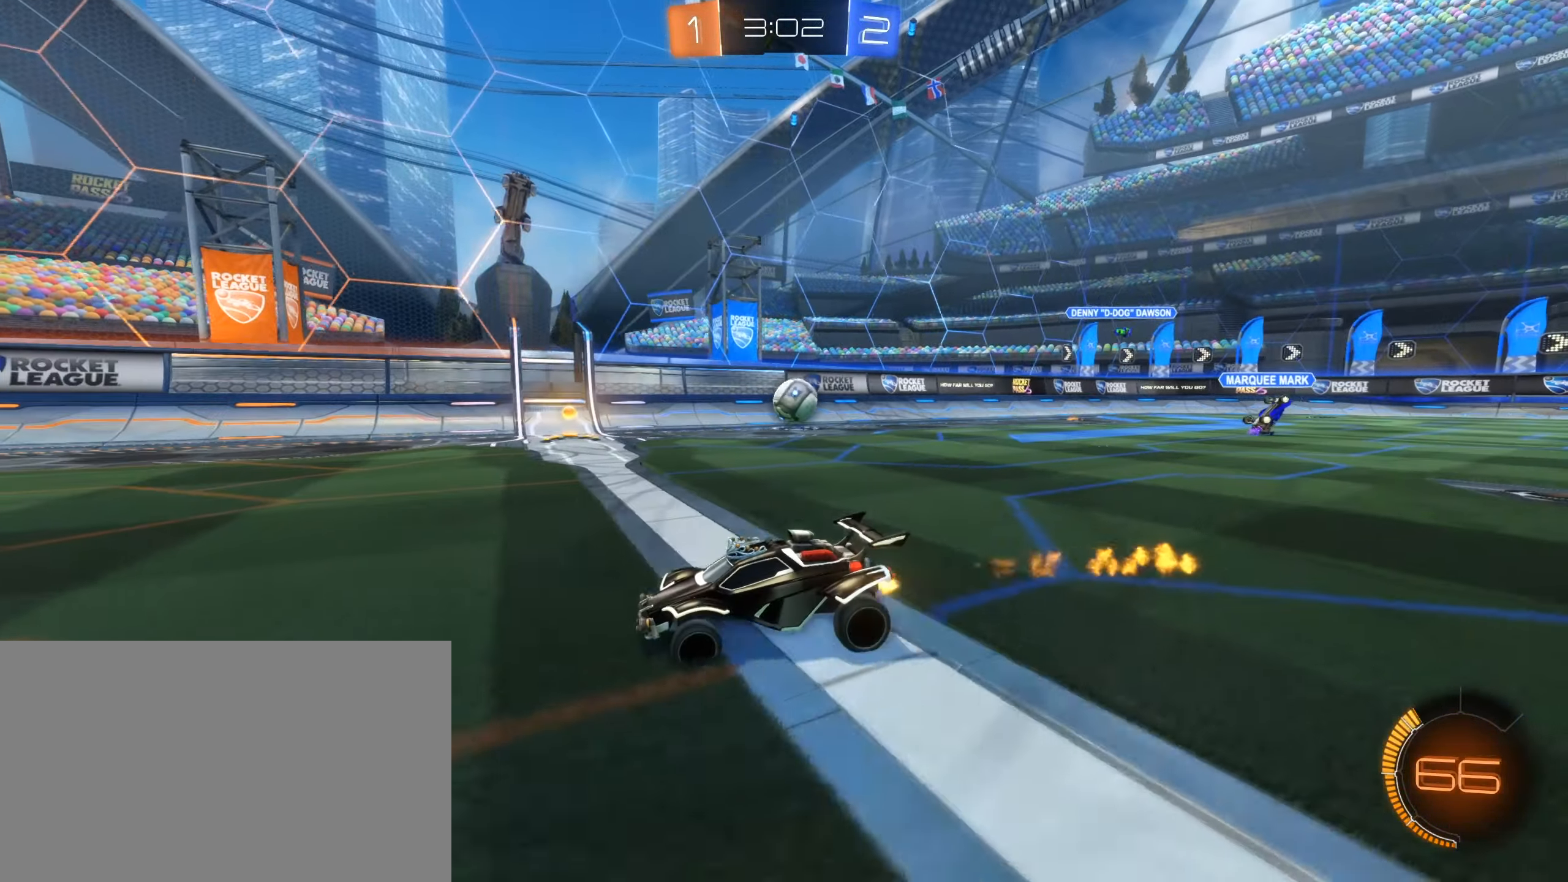
{"keys": ["d", "w"], "mouse": [], "events": [[184, "d", "down"], [317, "shift", "down"], [417, "shift", "up"]]}
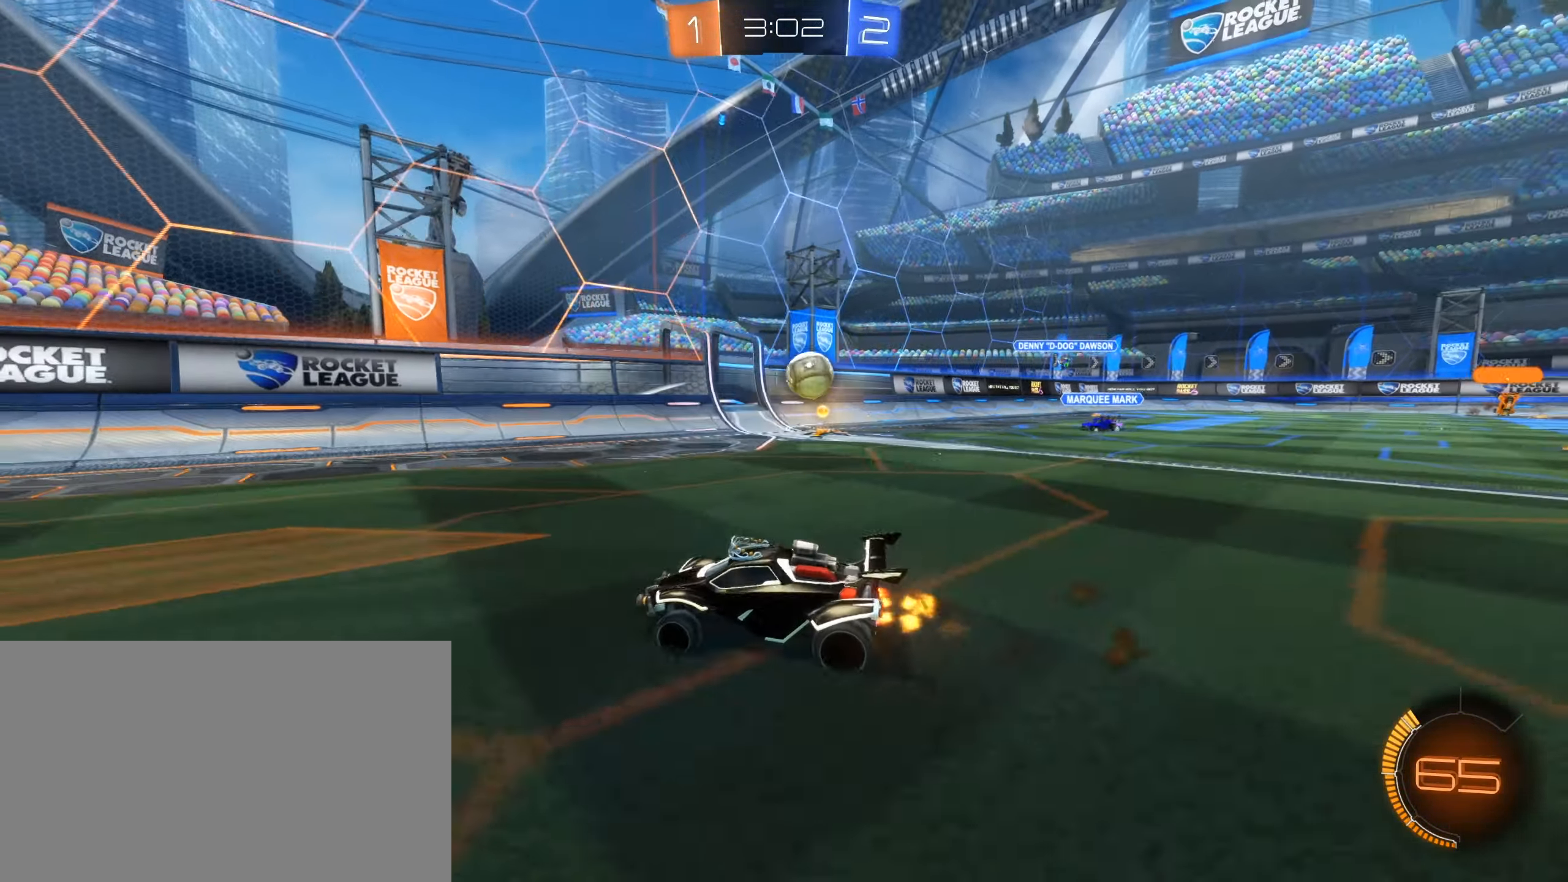
{"keys": ["d", "w"], "mouse": ["left"], "events": [[200, "mouse_left", "down"]]}
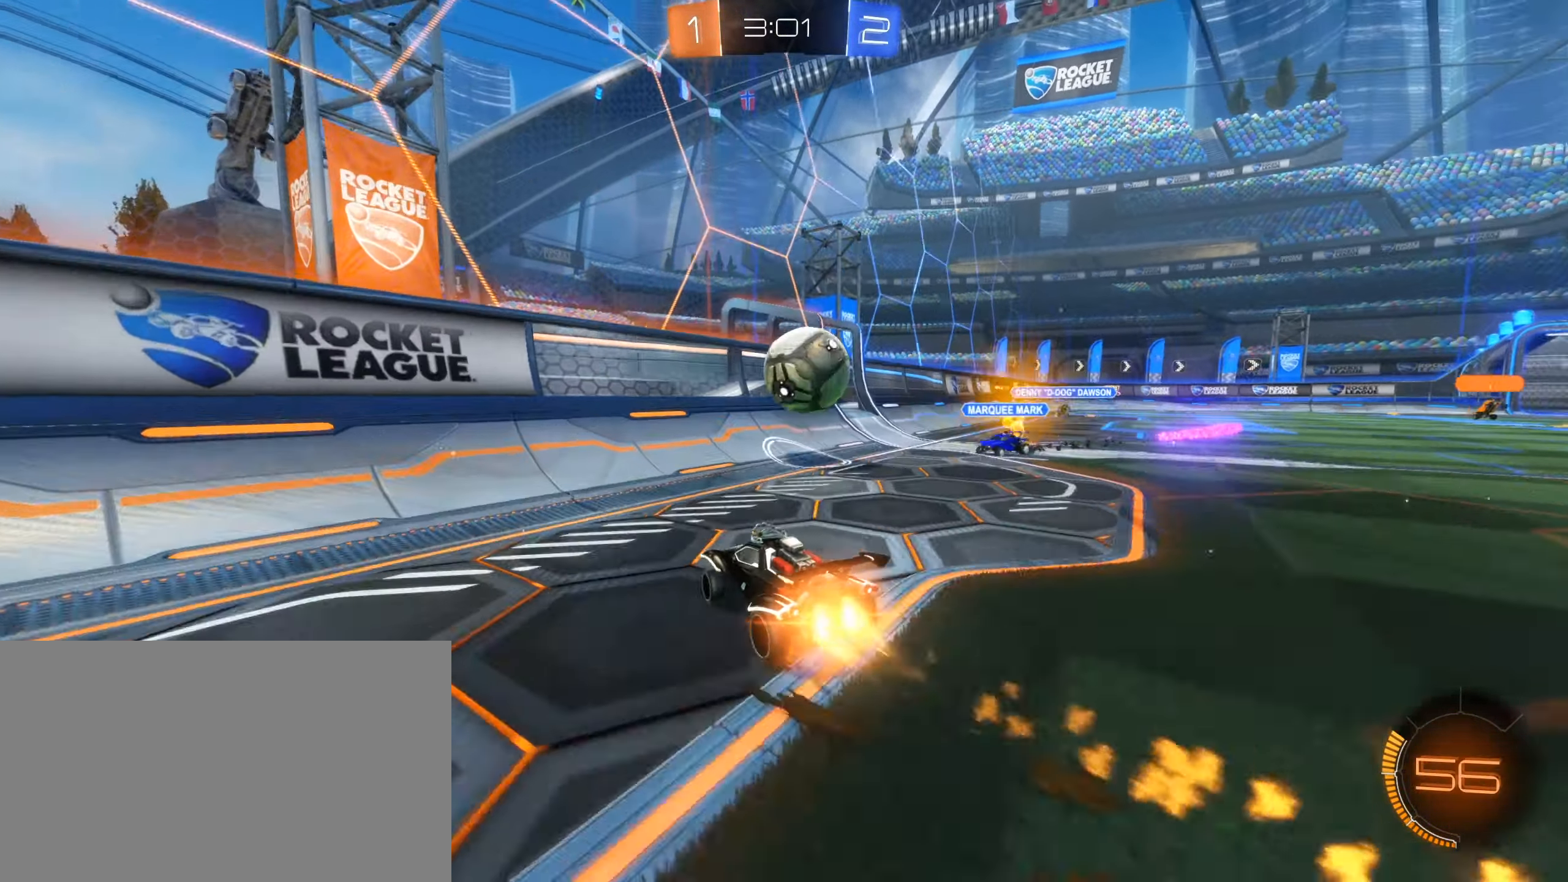
{"keys": ["w"], "mouse": [], "events": [[50, "mouse_right", "down"], [50, "w", "up"], [167, "e", "down"], [200, "d", "up"], [300, "mouse_left", "up"], [300, "mouse_right", "up"], [334, "e", "up"], [434, "w", "down"]]}
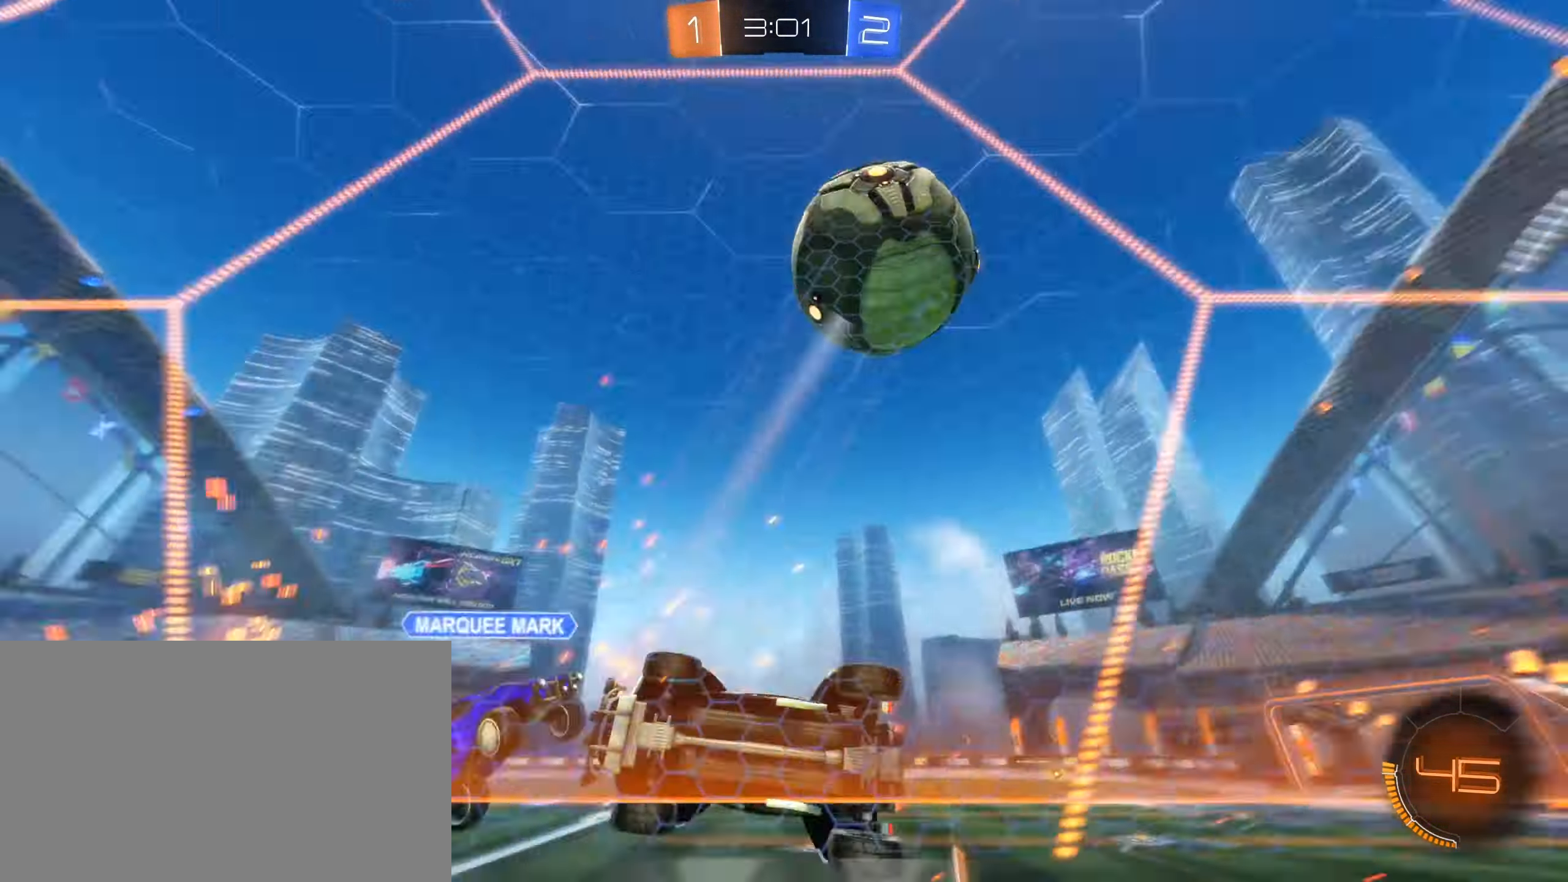
{"keys": ["a", "s", "w"], "mouse": []}
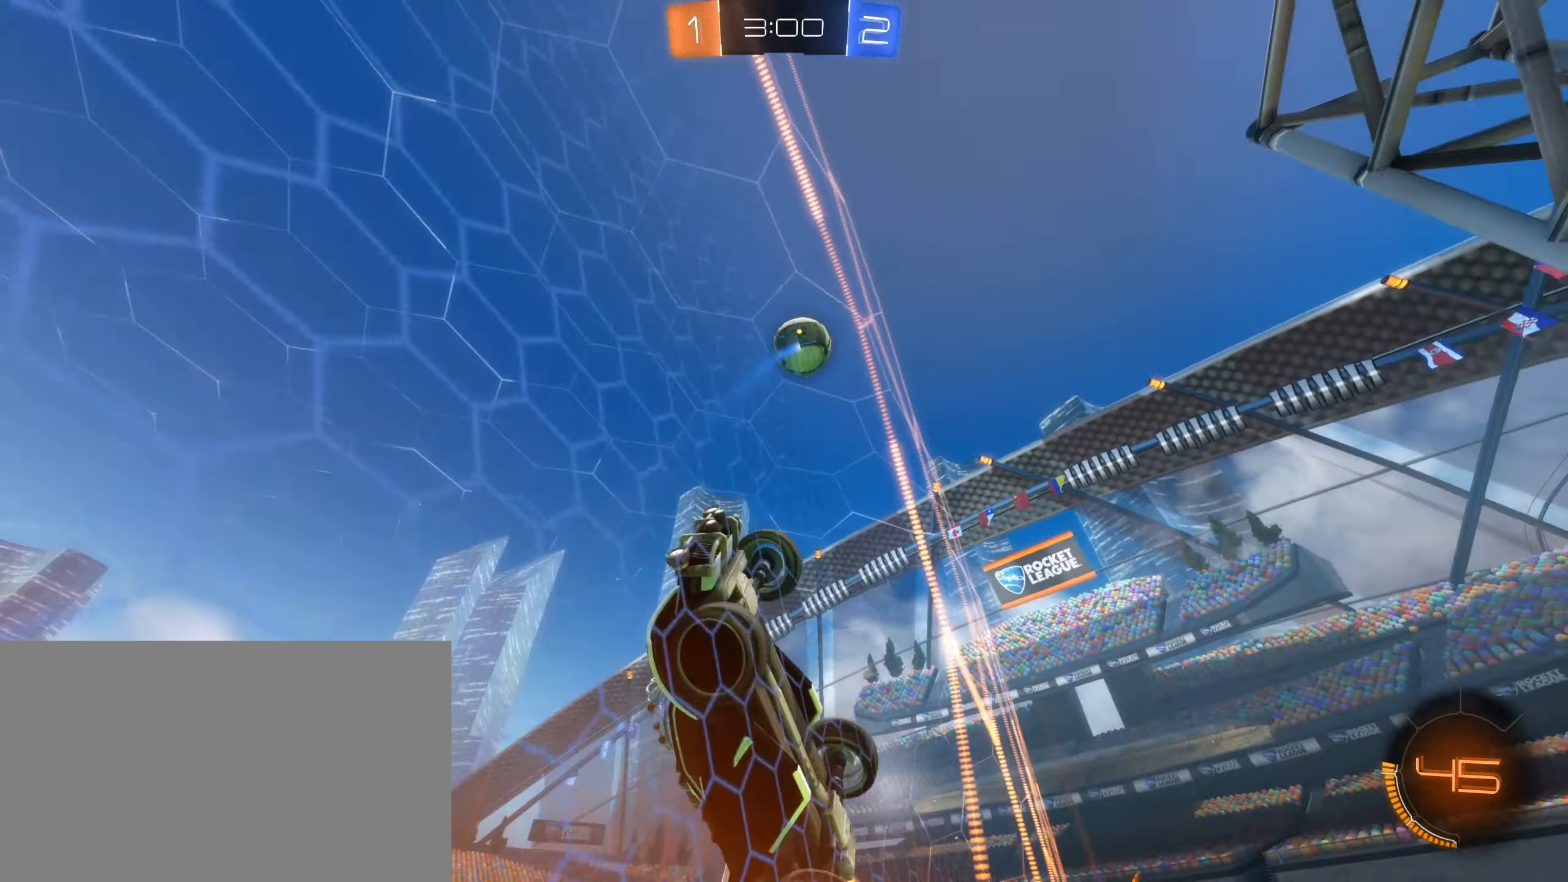
{"keys": ["a", "w"], "mouse": [], "events": [[34, "s", "up"], [250, "shift", "down"], [266, "s", "down"], [350, "s", "up"], [433, "shift", "up"]]}
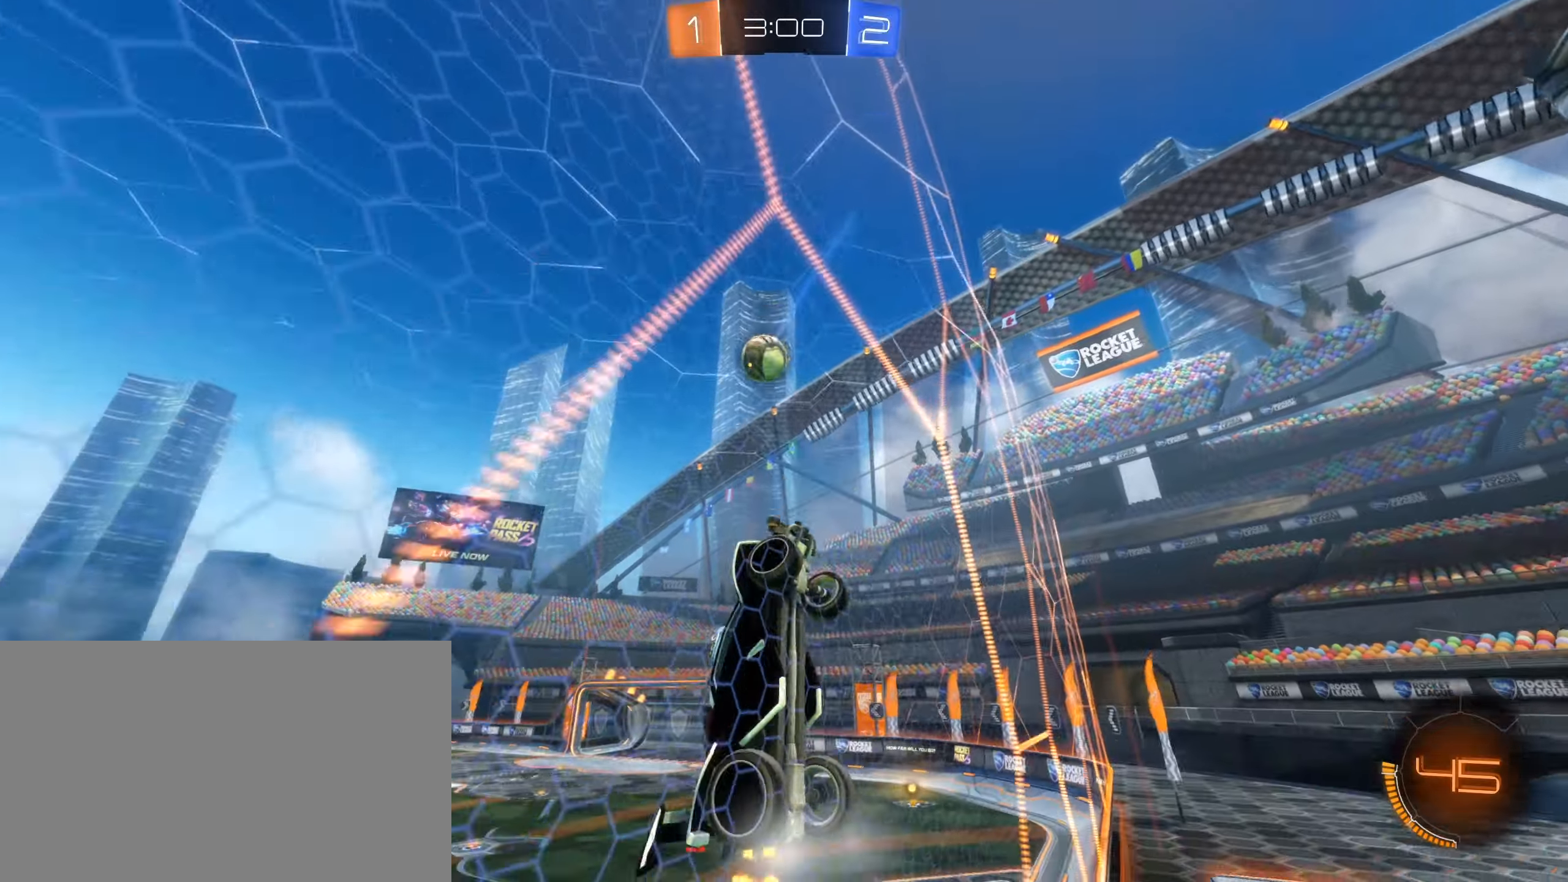
{"keys": ["a", "w"], "mouse": ["left"], "events": [[250, "mouse_left", "down"]]}
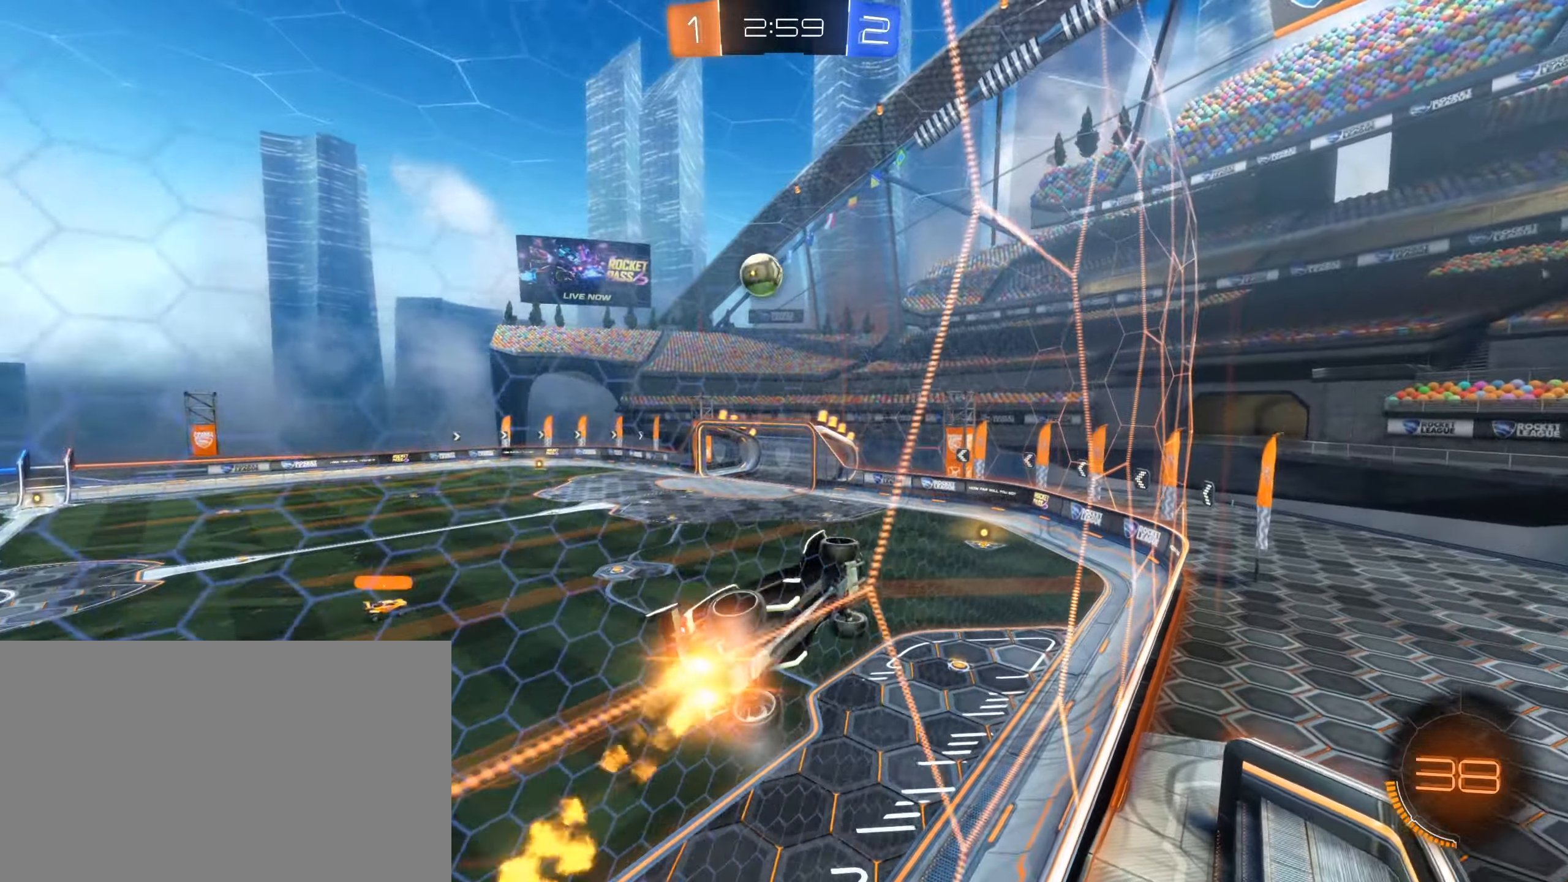
{"keys": ["s"], "mouse": [], "events": [[250, "a", "up"], [250, "w", "up"], [266, "mouse_right", "down"], [366, "e", "down"], [450, "mouse_right", "up"], [466, "e", "up"], [466, "s", "down"], [500, "mouse_left", "up"]]}
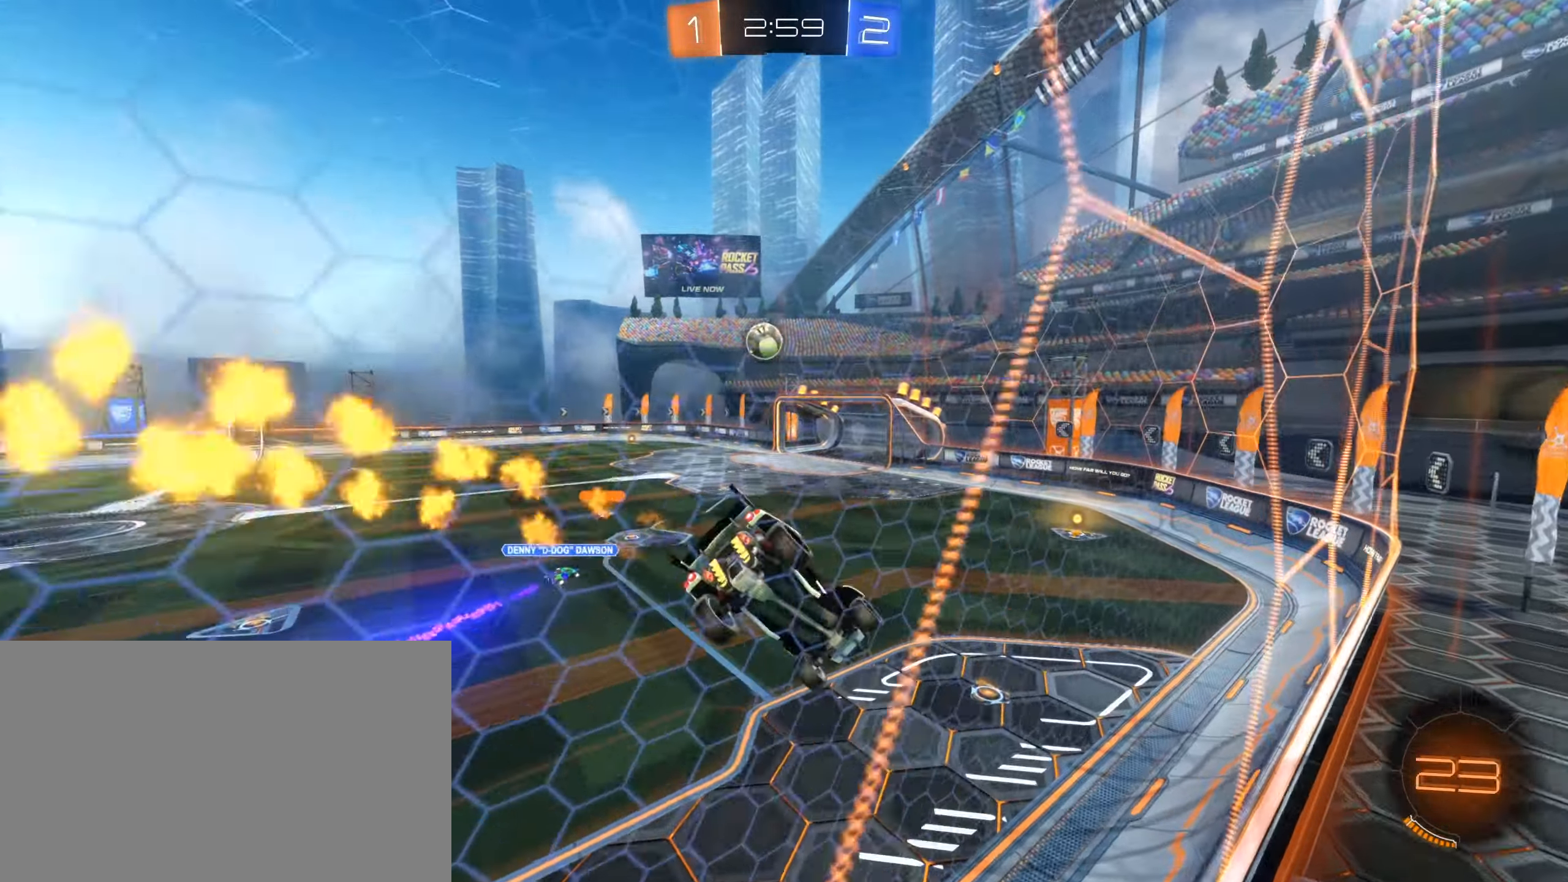
{"keys": ["w"], "mouse": ["left", "right"], "events": [[150, "d", "down"], [283, "s", "up"], [416, "d", "up"], [433, "w", "down"], [450, "mouse_right", "down"], [466, "mouse_left", "down"]]}
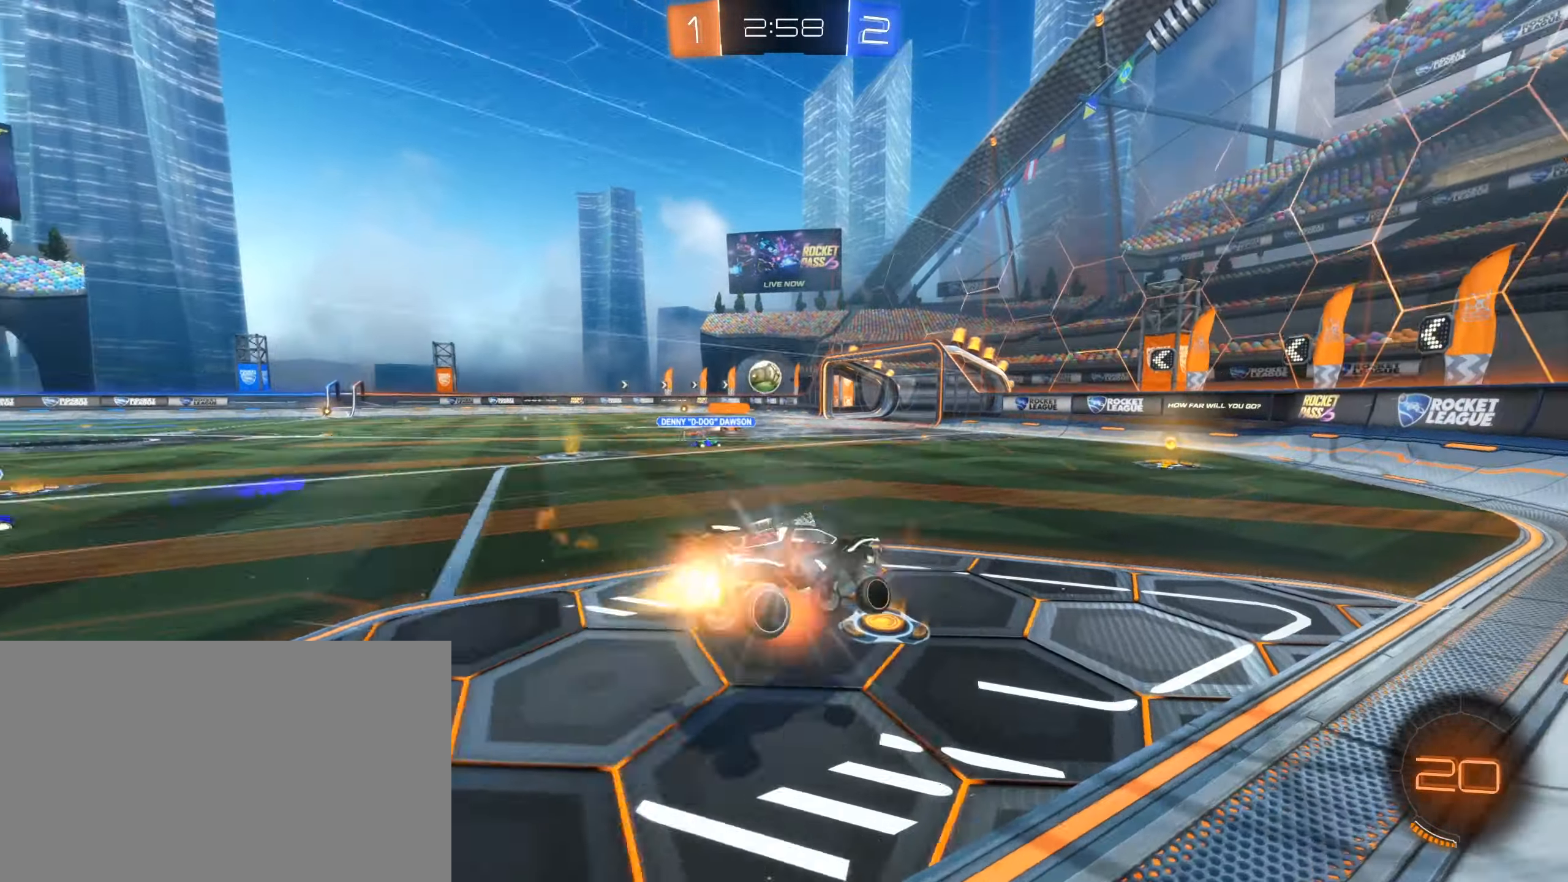
{"keys": ["a", "w"], "mouse": [], "events": [[200, "mouse_right", "up"], [350, "mouse_left", "up"], [400, "a", "down"]]}
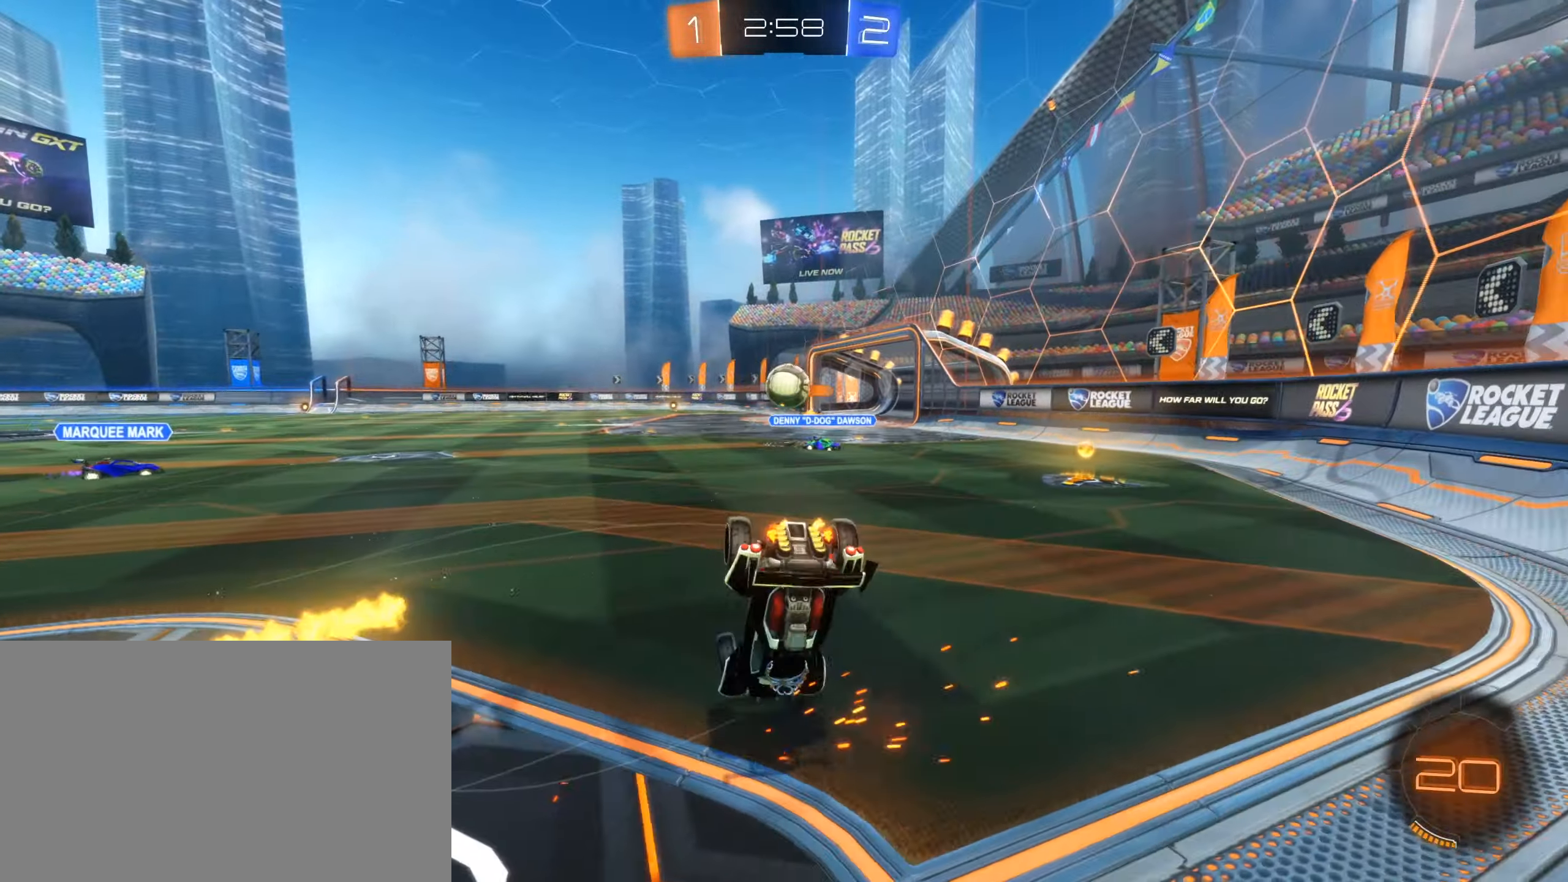
{"keys": ["w"], "mouse": [], "events": [[66, "w", "up"], [83, "a", "up"], [216, "e", "down"], [366, "e", "up"], [466, "w", "down"]]}
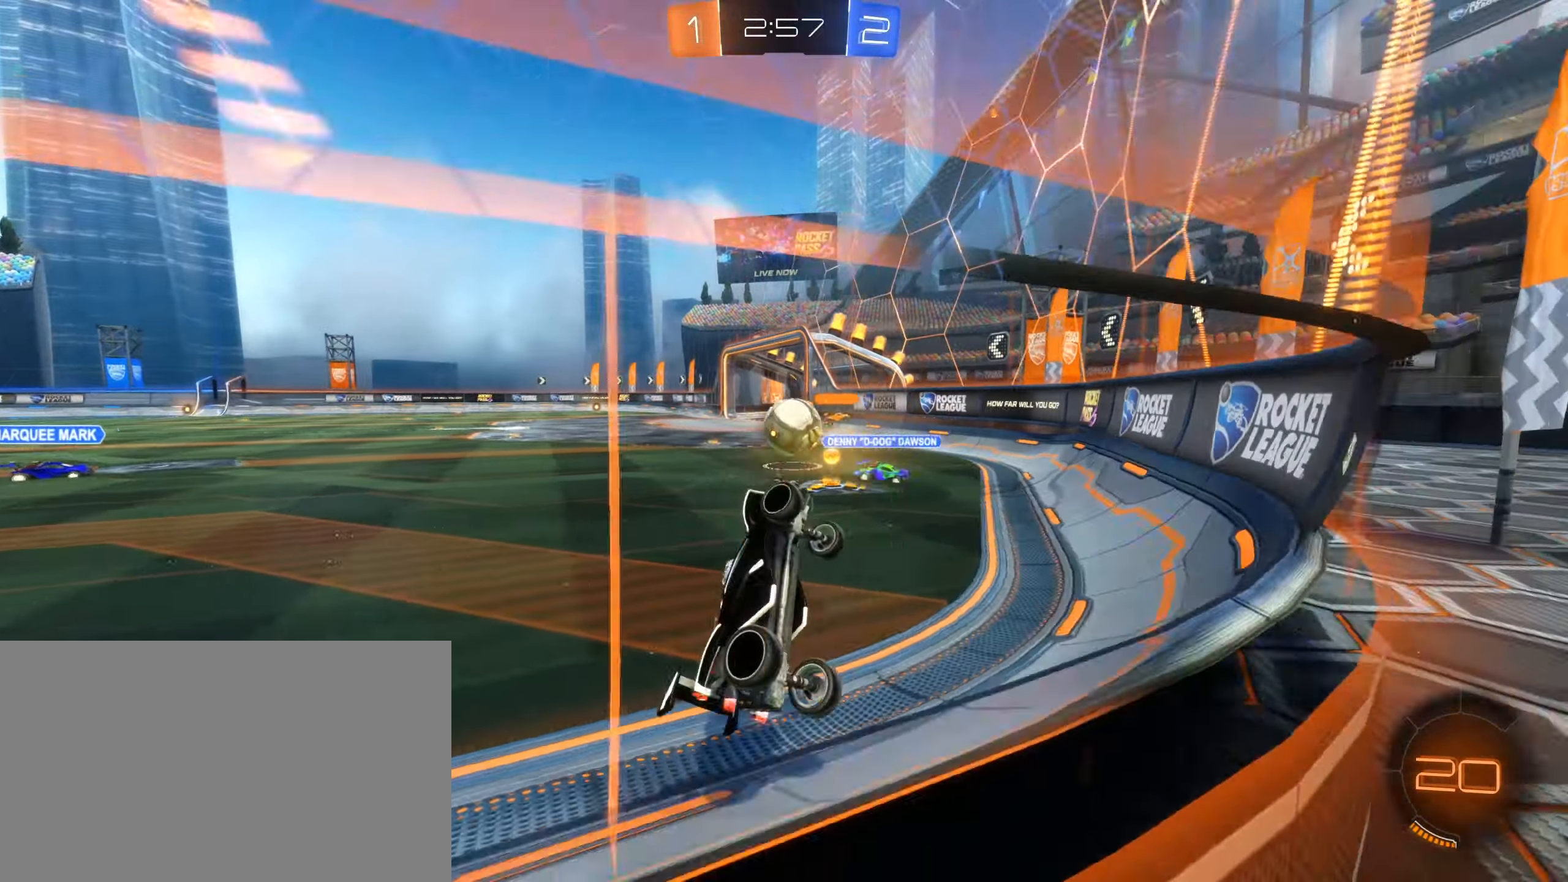
{"keys": ["a", "w"], "mouse": [], "events": [[150, "d", "down"], [383, "d", "up"], [466, "a", "down"]]}
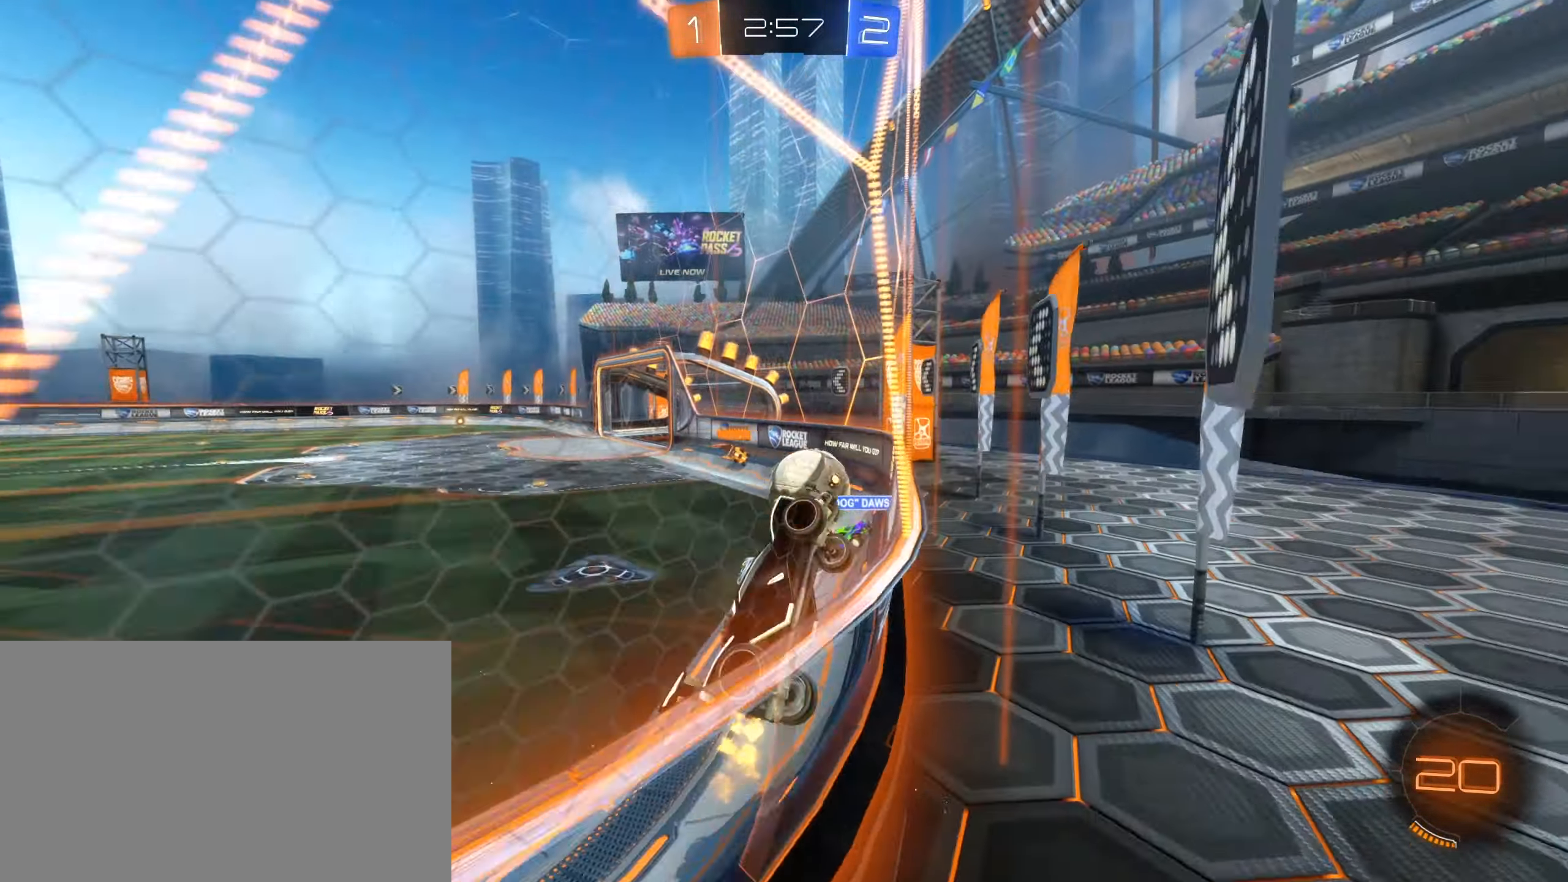
{"keys": ["w"], "mouse": [], "events": [[300, "a", "up"]]}
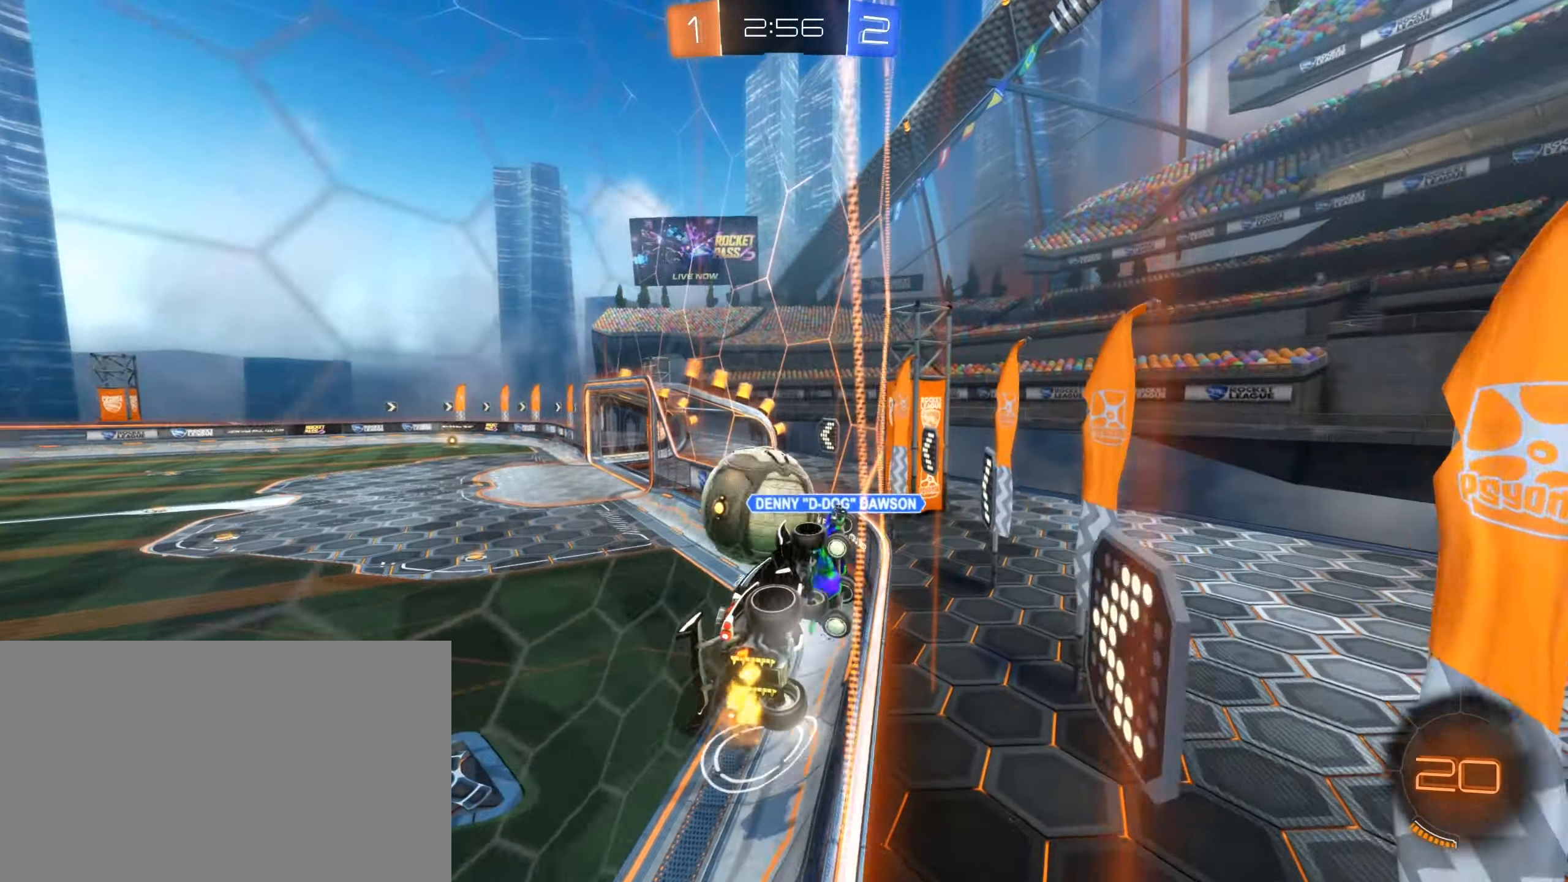
{"keys": ["a", "w"], "mouse": [], "events": [[33, "a", "down"], [133, "a", "up"], [266, "a", "down"]]}
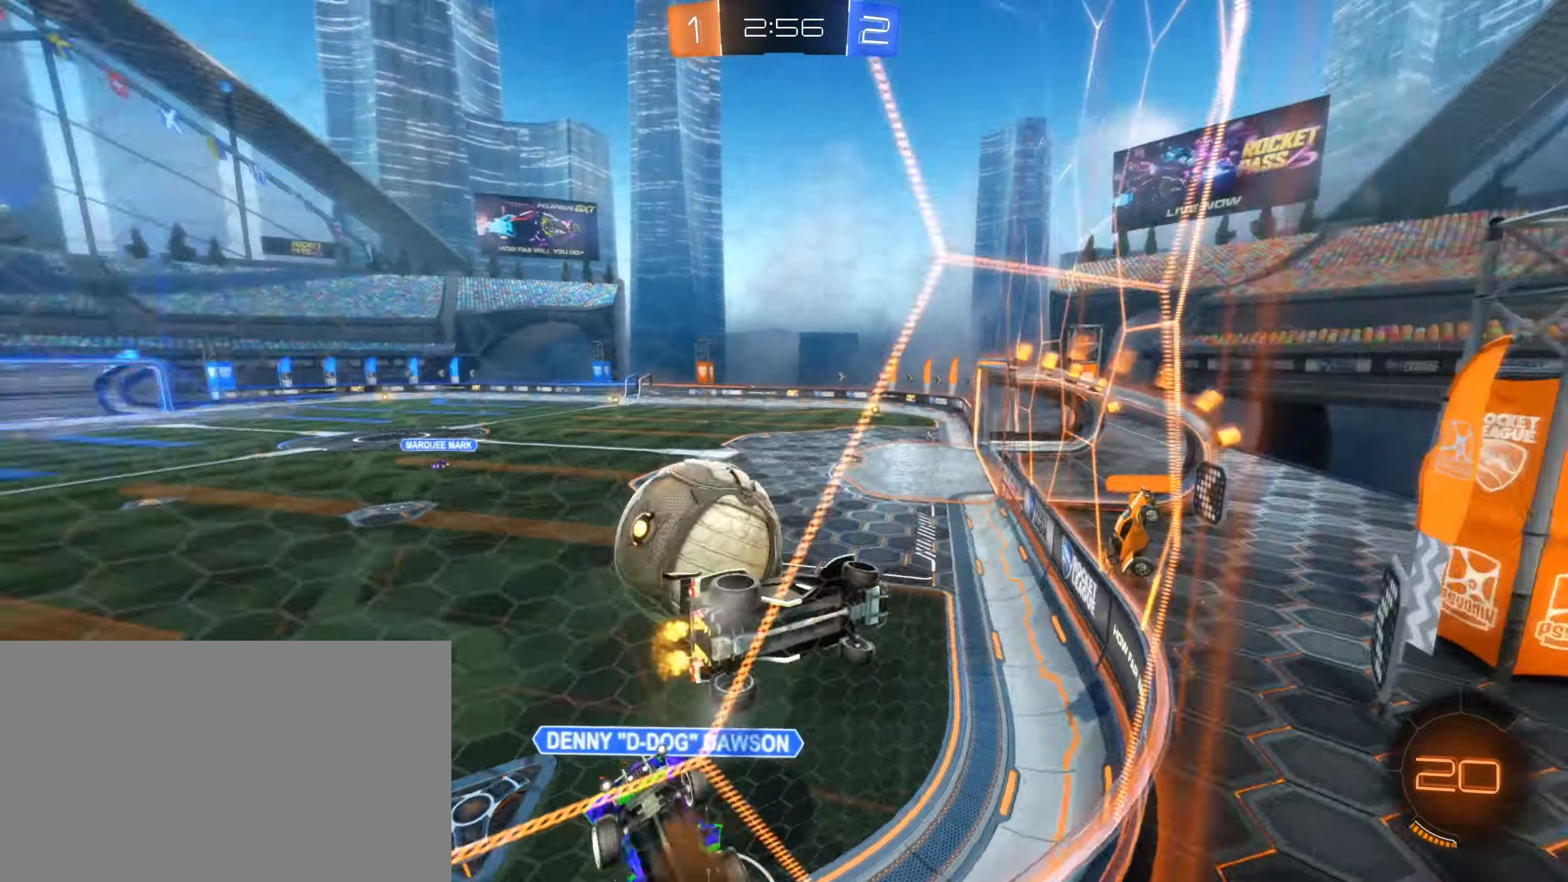
{"keys": ["a", "w"], "mouse": [], "events": [[200, "a", "up"], [433, "a", "down"]]}